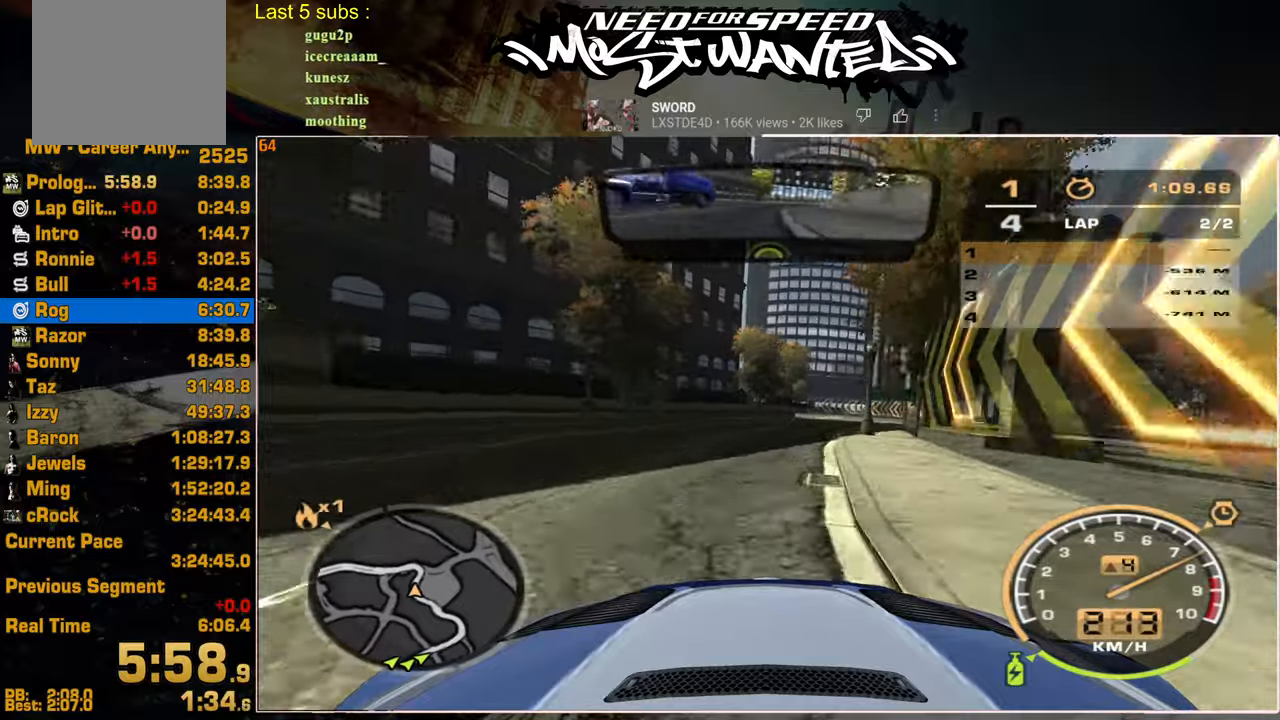
Gameplay with a controller (PlayStation layout); each line is a JSON object with the inputs held at the frame after it. "events" lists button and stick changes between this image and that frame as [ms after this image, input, new state], when the widget could be followed in between.
{"buttons": ["R2"], "left_stick": "center", "right_stick": "center", "events": []}
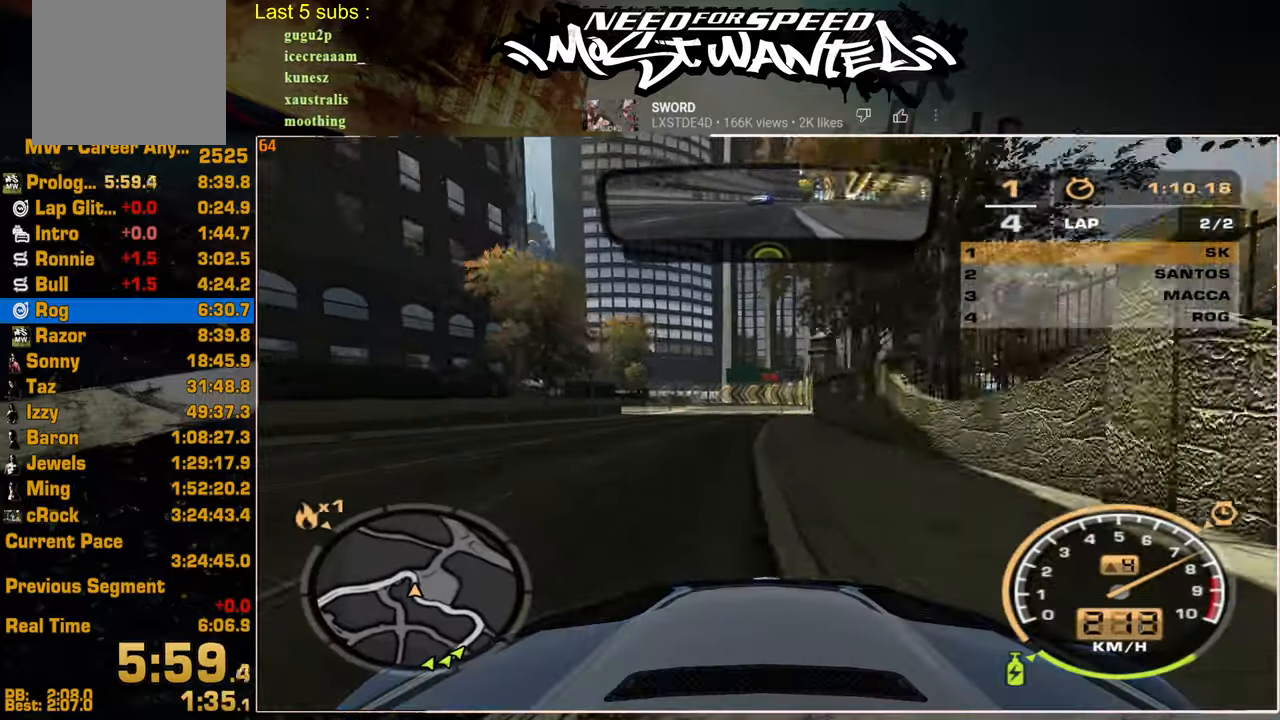
{"buttons": ["L2"], "left_stick": "center", "right_stick": "center", "events": [[284, "L2", "down"], [367, "R2", "up"]]}
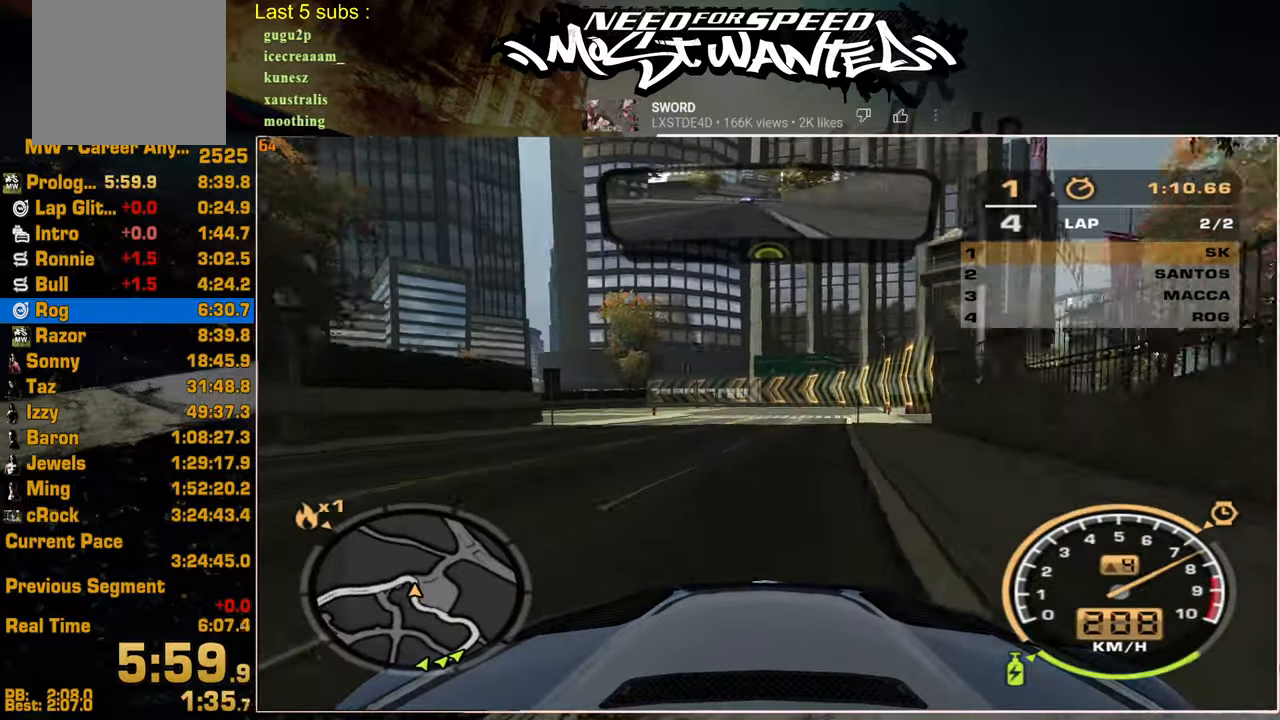
{"buttons": ["R2"], "left_stick": "center", "right_stick": "center", "events": [[117, "L2", "up"], [234, "R2", "down"]]}
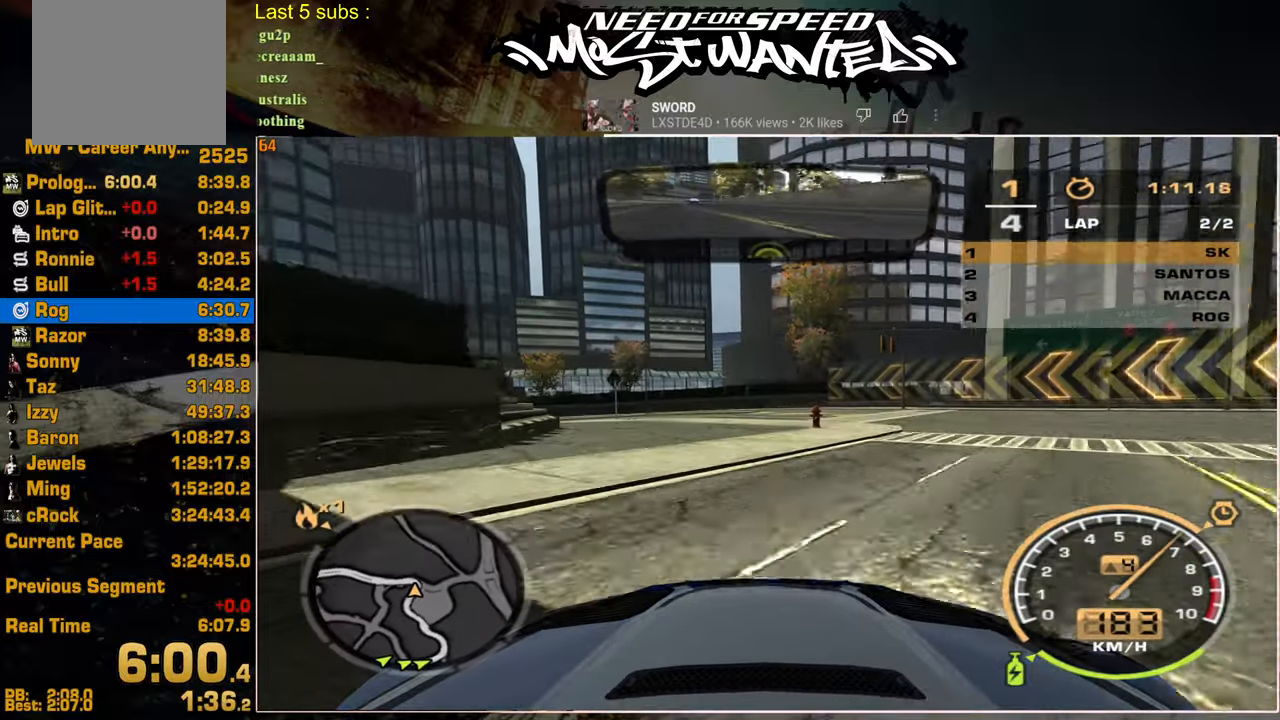
{"buttons": ["R2"], "left_stick": "center", "right_stick": "center", "events": []}
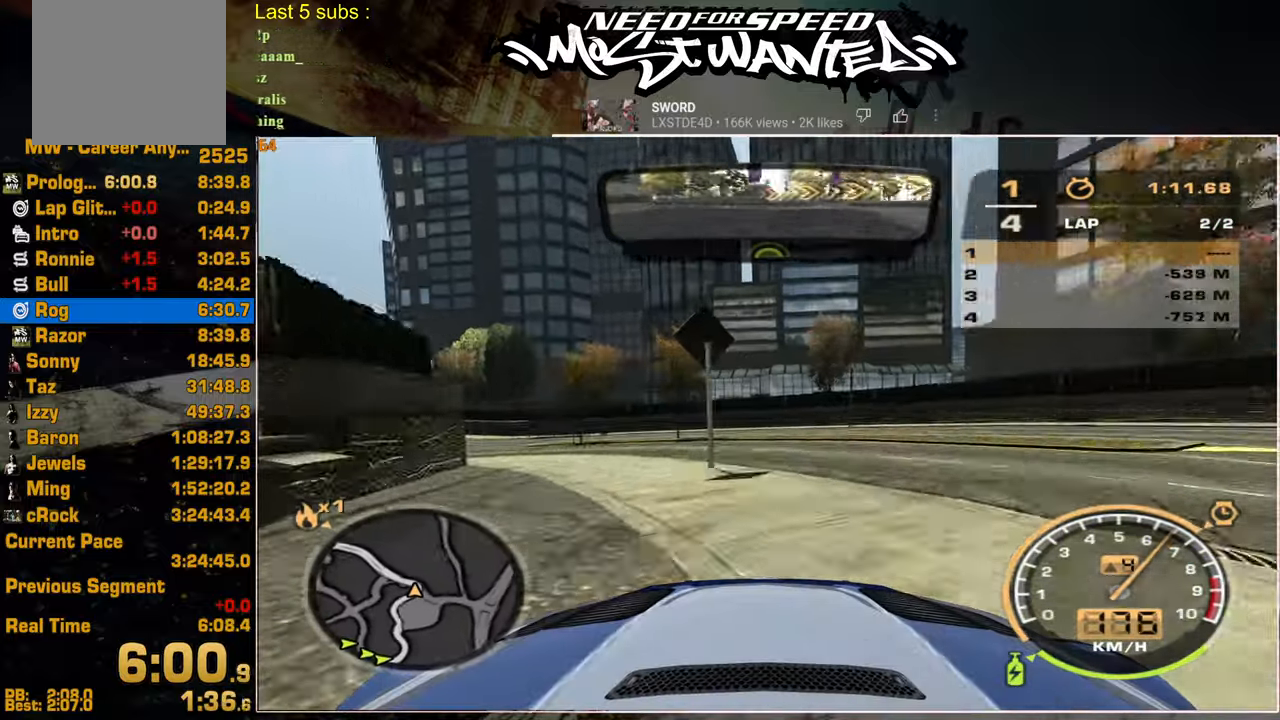
{"buttons": ["R2"], "left_stick": "center", "right_stick": "center", "events": []}
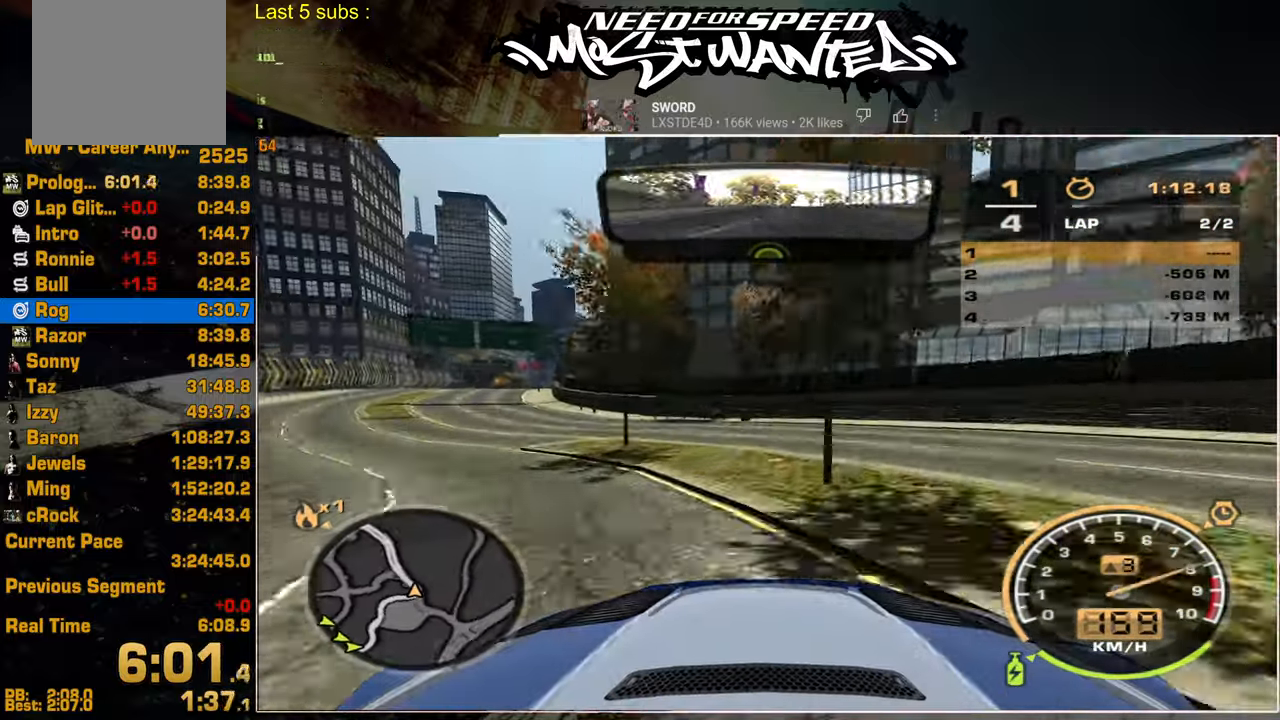
{"buttons": ["R2"], "left_stick": "center", "right_stick": "center", "events": []}
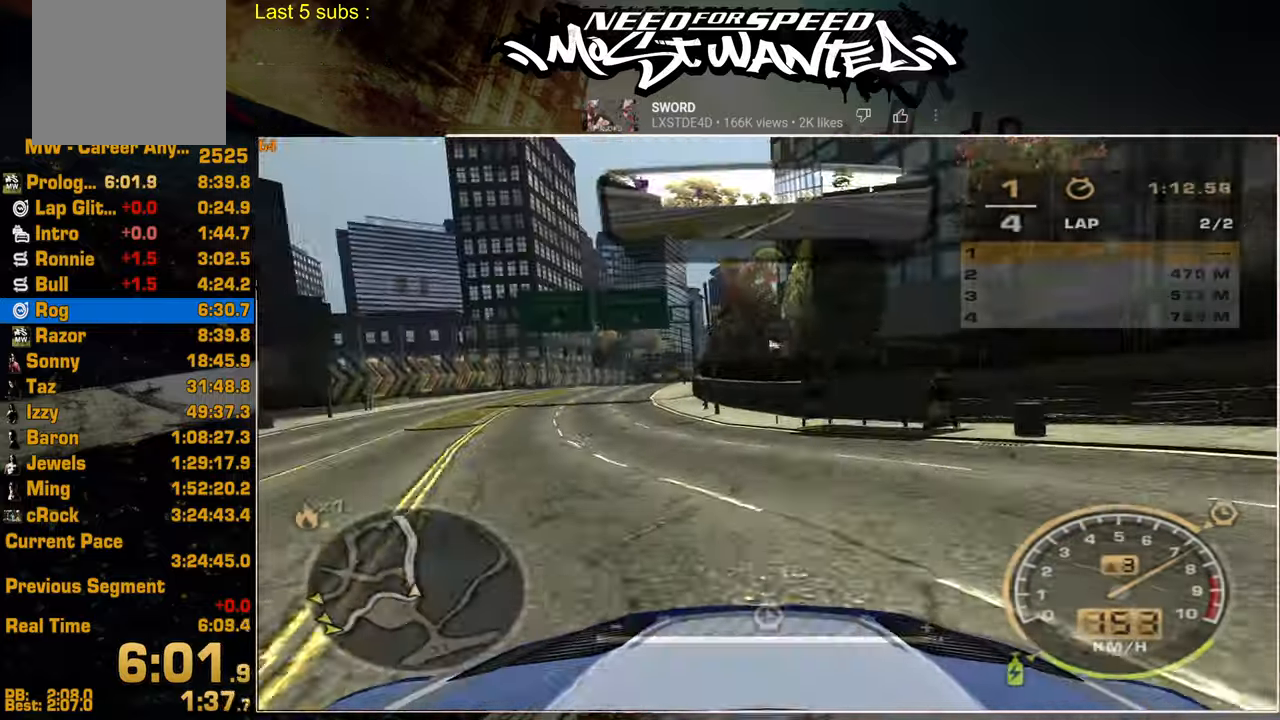
{"buttons": ["R2"], "left_stick": "center", "right_stick": "center", "events": []}
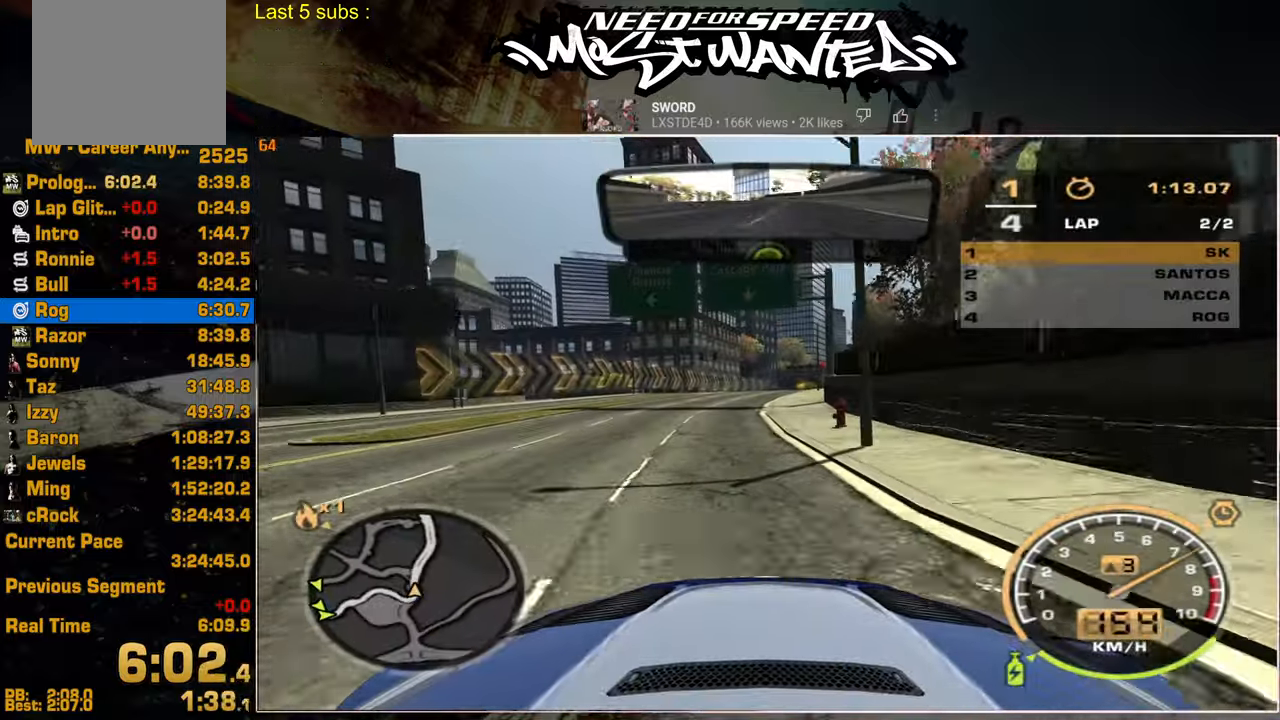
{"buttons": ["R2"], "left_stick": "center", "right_stick": "center", "events": []}
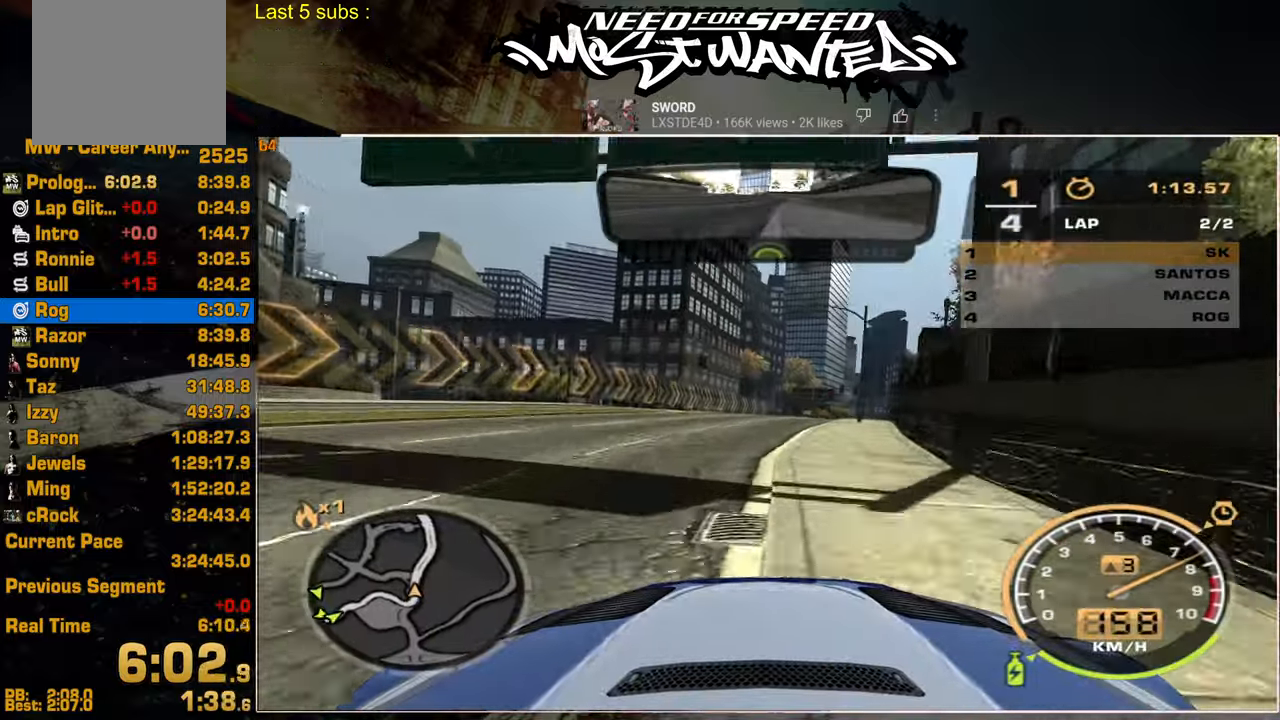
{"buttons": ["R2"], "left_stick": "center", "right_stick": "center", "events": []}
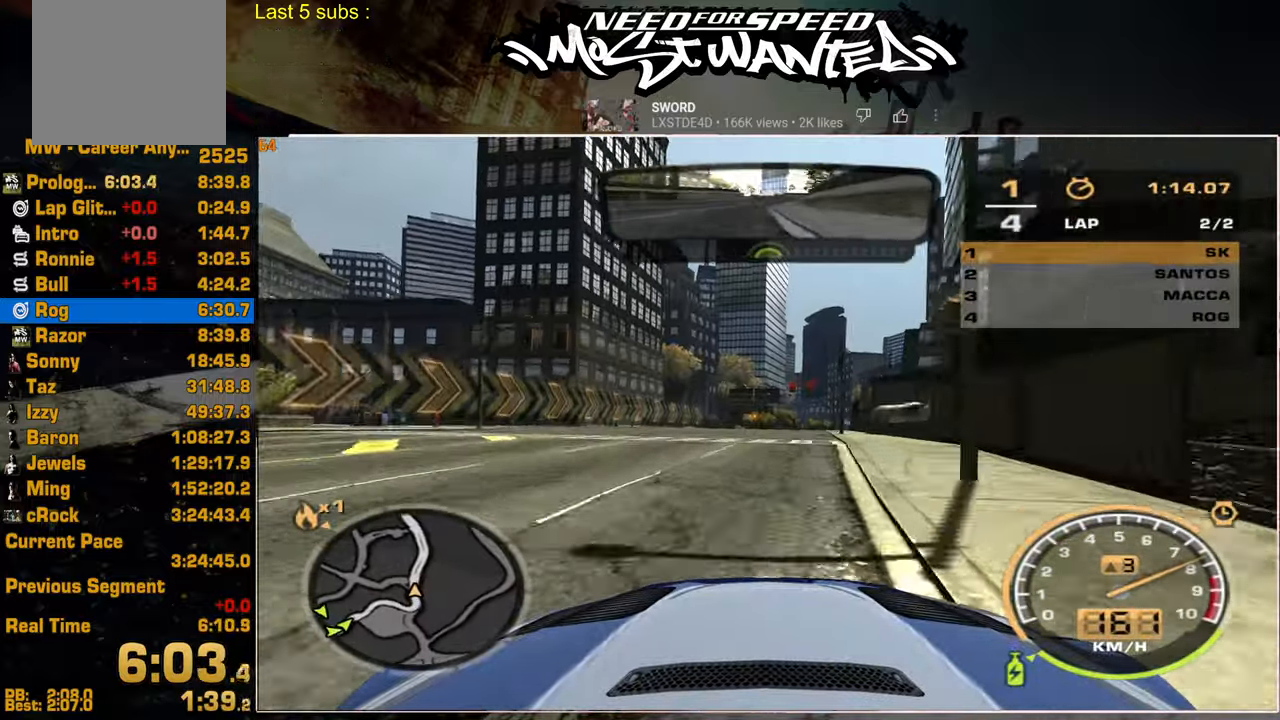
{"buttons": ["L1", "R2"], "left_stick": "center", "right_stick": "center", "events": [[217, "L1", "down"]]}
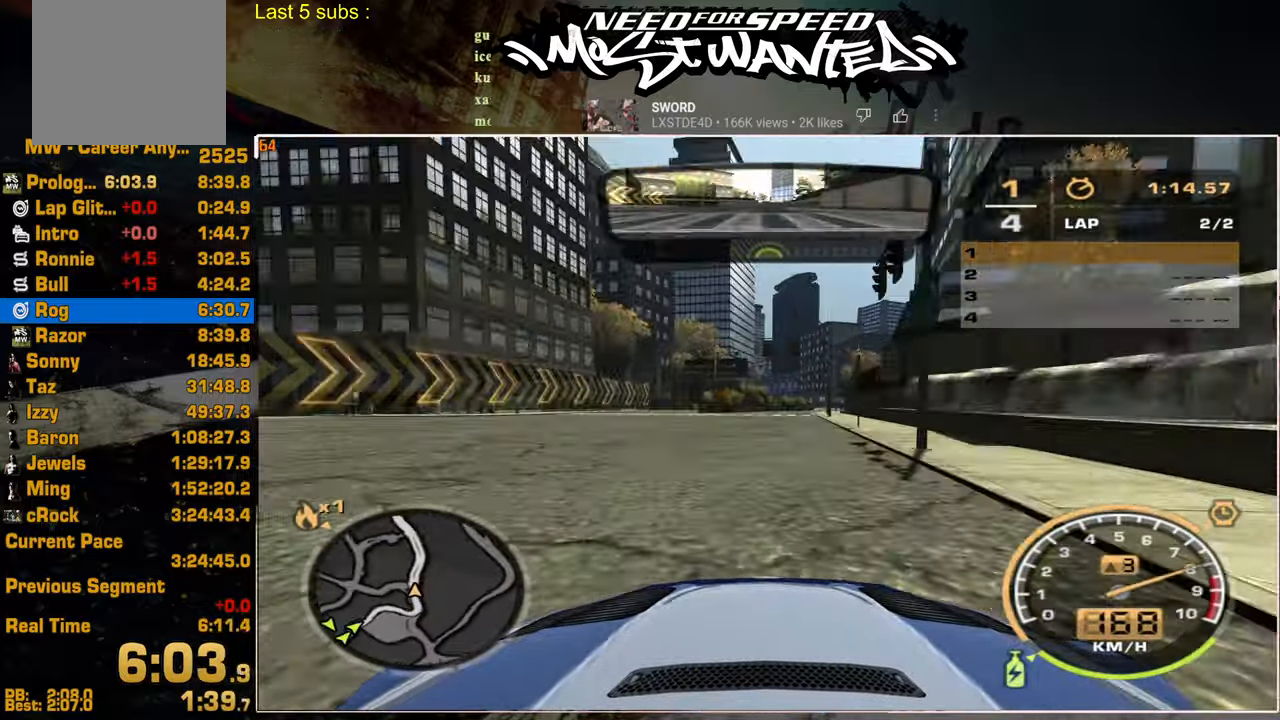
{"buttons": ["L1", "R2"], "left_stick": "center", "right_stick": "center", "events": []}